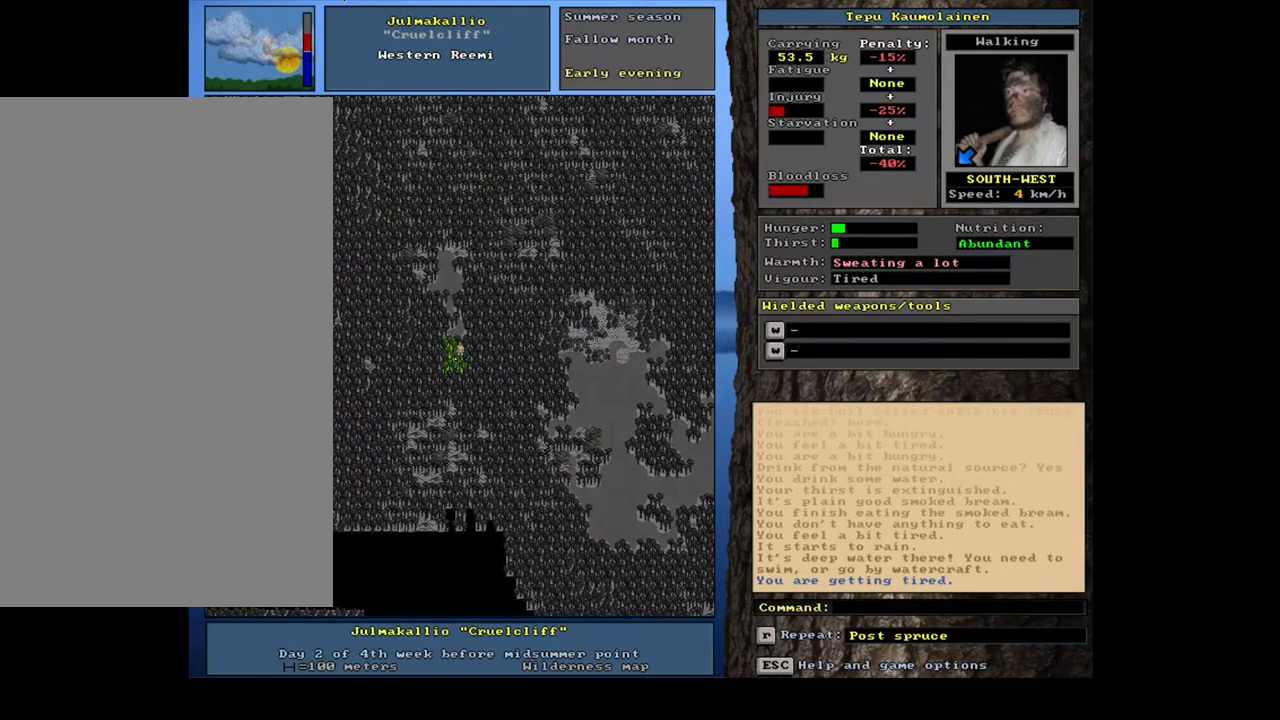
Gameplay with keyboard and mouse; each line is a JSON object with the keys and mouse buttons held at the frame after it. "events" lists presses ("down") and releases ("up") of ".", "/", "0", "1", "2", "3", "4", "5", "6", "7", "8", "9", "a", "alt_l", "alt_r", "b", "backslash", "backspace", "c", "caps_lock", "comma", "ctrl_l", "ctrl_r", "d", "down", "e", "equals", "escape", "f", "f1", "f10", "f11", "f12", "f2", "f3", "f4", "f5", "f6", "f7", "f8", "f9", "g", "h", "i", "j", "k", "l", "lbracket", "left", "m", "minus", "n", "num0", "num1", "num2", "num3", "num4", "num5", "num6", "num7", "num8", "num9", "o", "p", "q", "quote", "r", "rbracket", "return", "right", "s", "semicolon", "shift_l", "shift_r", "space", "super", "t", "tab", "tilde", "u", "up", "v", "w", "x", "y", "z", "mouse_left", "mouse_wheel", "mouse_right", "mouse_mb4" and "mouse_mb5" between this image and that frame as [ms after this image, input, new state], when the widget could be followed in between. "mouse_left", "mouse_wheel", "mouse_right", "mouse_mb4", "mouse_mb5" = the "left", "wheel", "right", "mb4", "mb5" buttons of the "mouse" list. No other keys are recorded. "wheel" means that the mouse wheel is clicked or scrolled. Mouse movement is not recorded. Not read: other_keys.
{"keys": ["ctrl_l"], "mouse": [], "events": [[167, "num4", "up"], [183, "num4", "down"], [200, "num4", "up"], [217, "num4", "down"], [233, "num4", "up"], [267, "num4", "down"], [283, "num4", "up"], [300, "num4", "down"], [317, "num4", "up"], [333, "num4", "down"], [350, "num4", "up"], [367, "num4", "down"], [383, "num4", "up"]]}
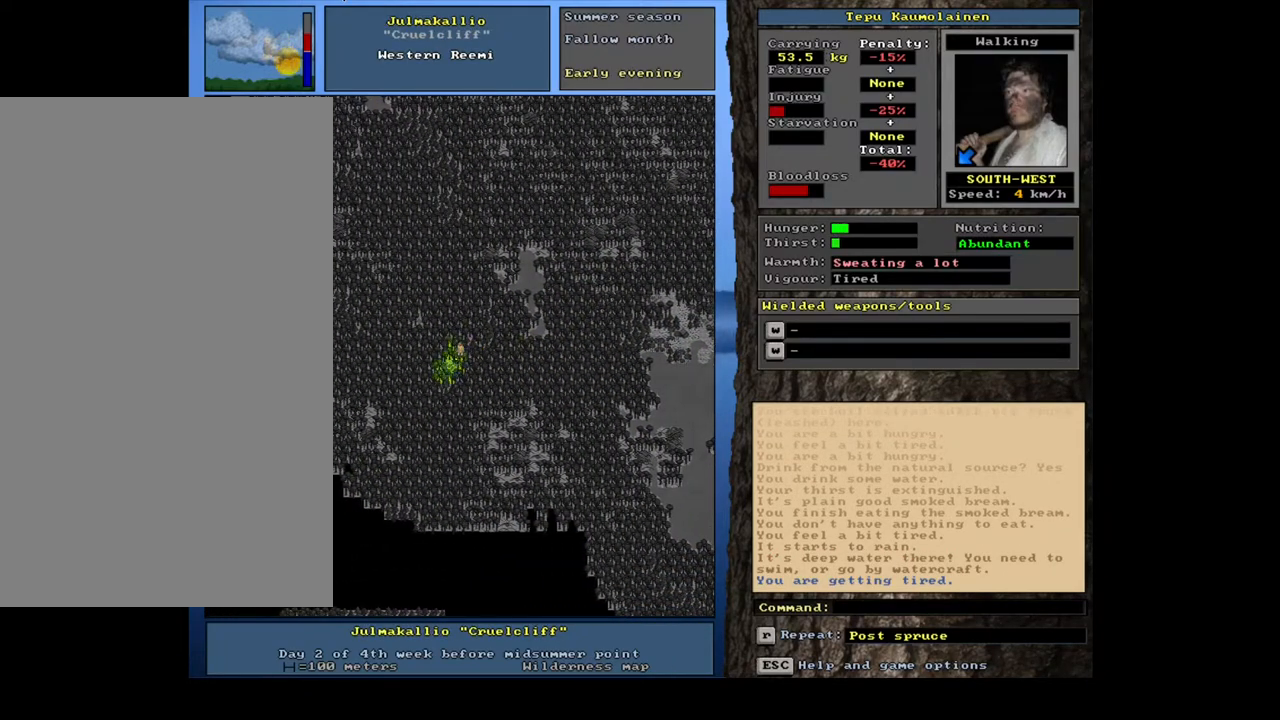
{"keys": [], "mouse": [], "events": [[467, "ctrl_l", "up"]]}
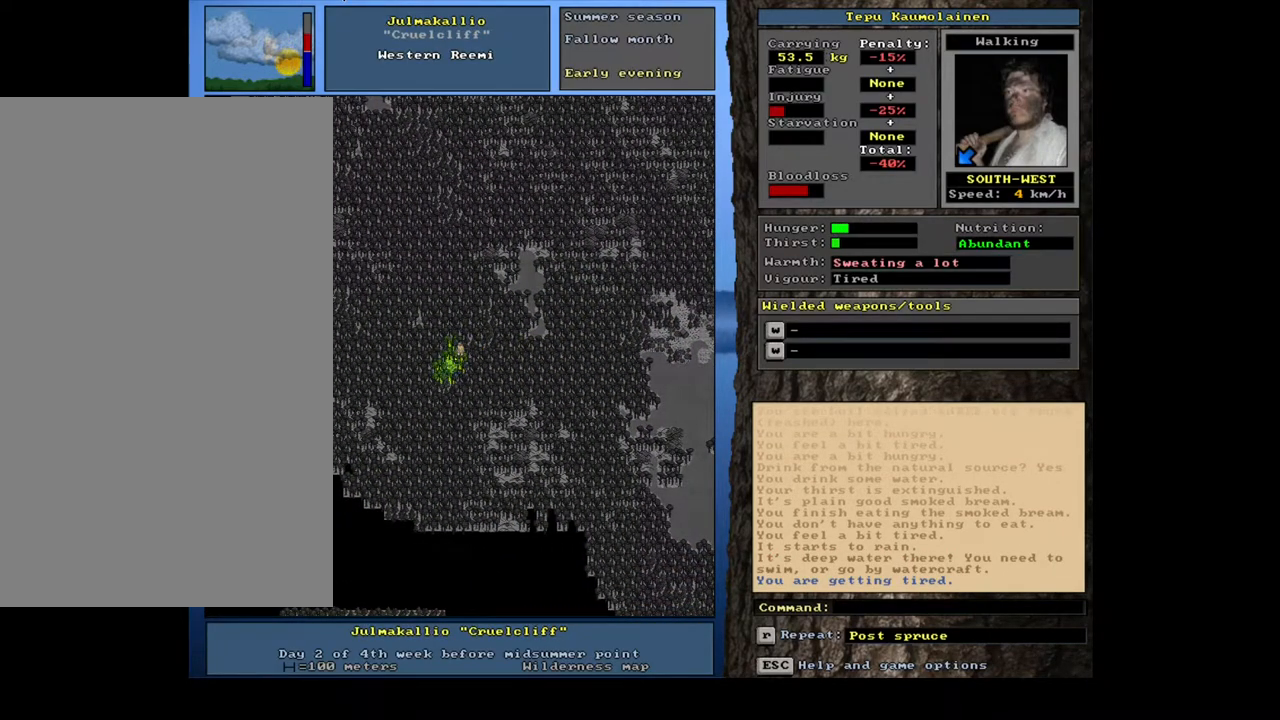
{"keys": [], "mouse": [], "events": []}
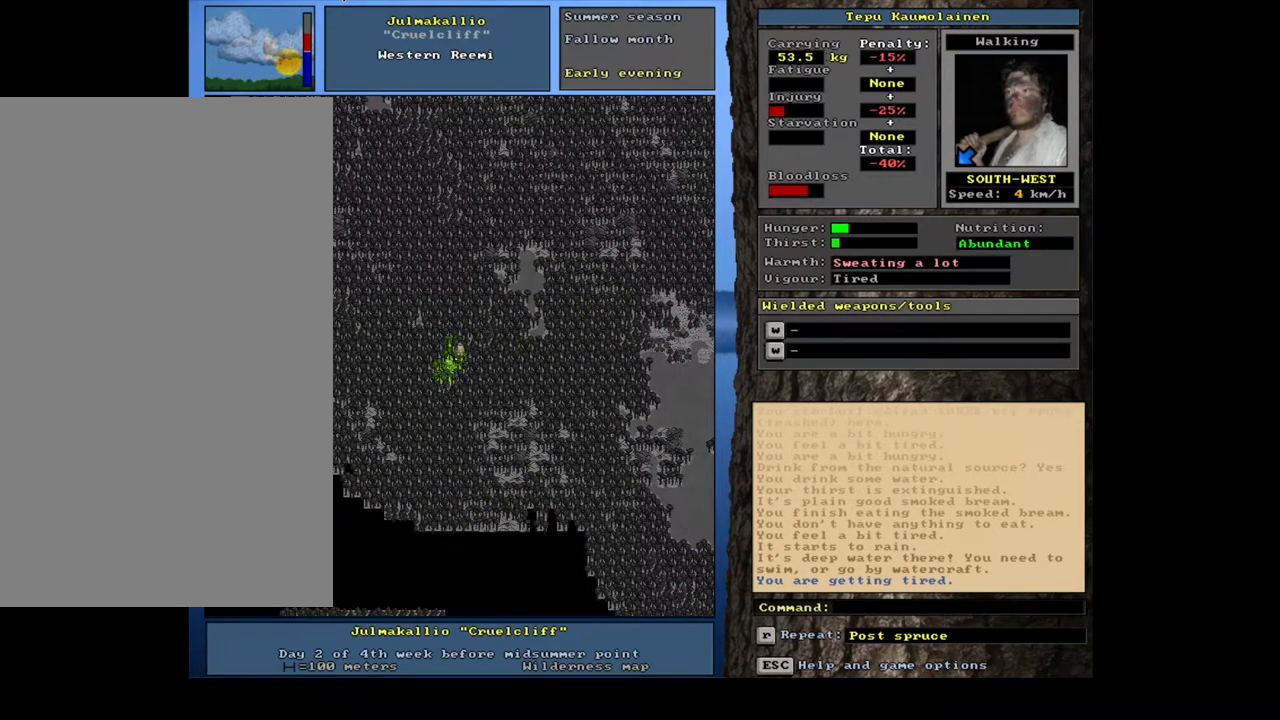
{"keys": [], "mouse": [], "events": []}
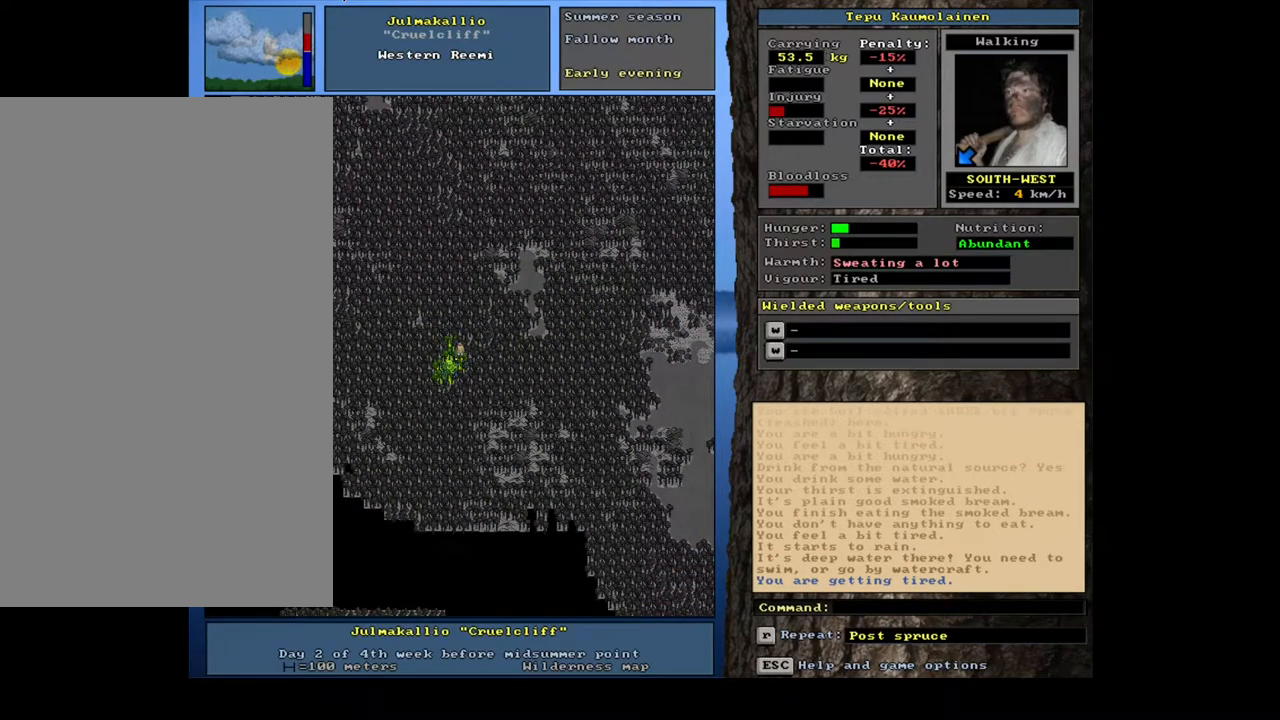
{"keys": ["ctrl_l"], "mouse": [], "events": [[83, "ctrl_l", "down"], [200, "num7", "down"], [233, "num7", "up"], [333, "num7", "down"], [433, "num7", "up"]]}
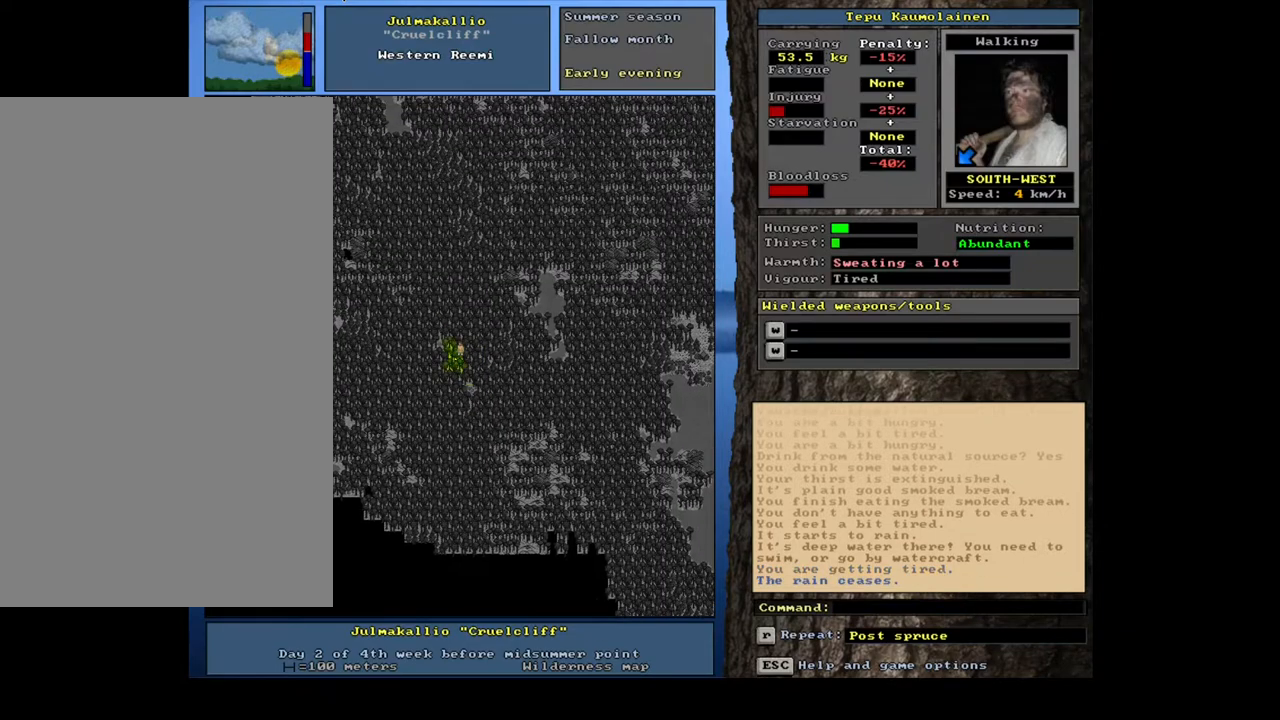
{"keys": ["ctrl_l", "num4"], "mouse": [], "events": [[17, "num7", "down"], [100, "num7", "up"], [267, "num4", "down"], [350, "num4", "up"], [450, "num4", "down"]]}
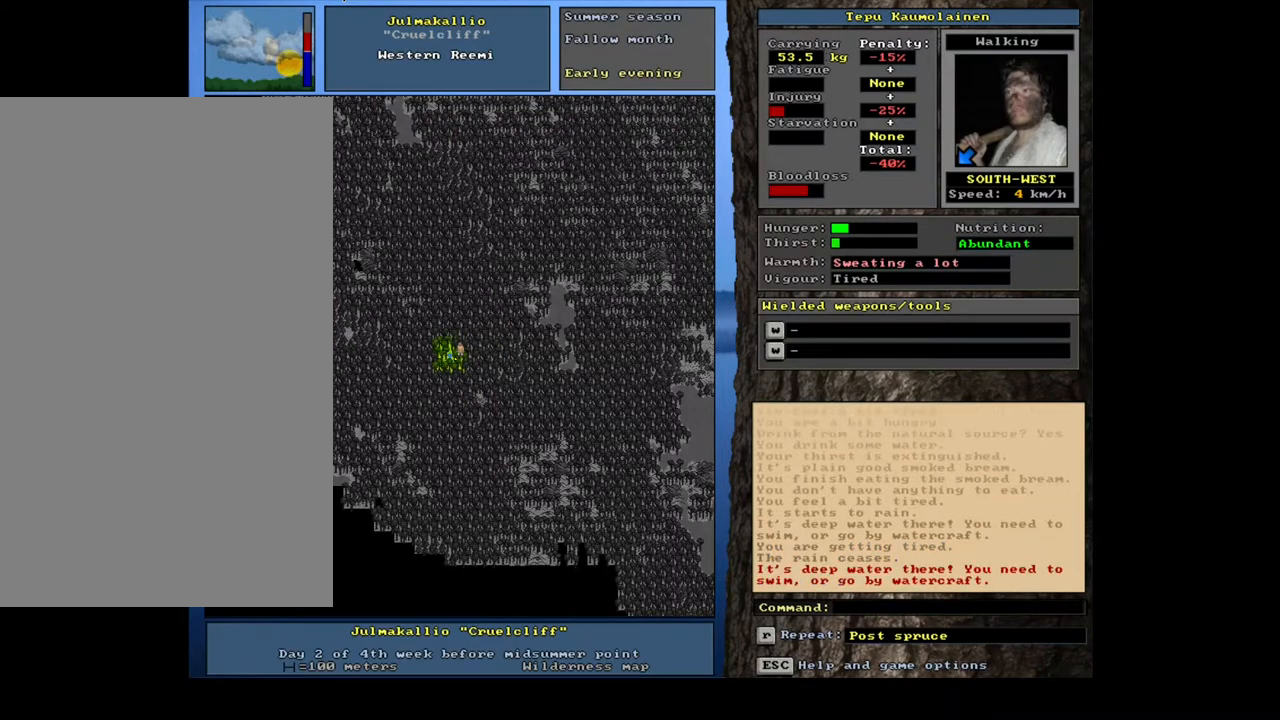
{"keys": ["ctrl_l"], "mouse": [], "events": [[50, "num4", "up"], [150, "num4", "down"], [233, "num4", "up"]]}
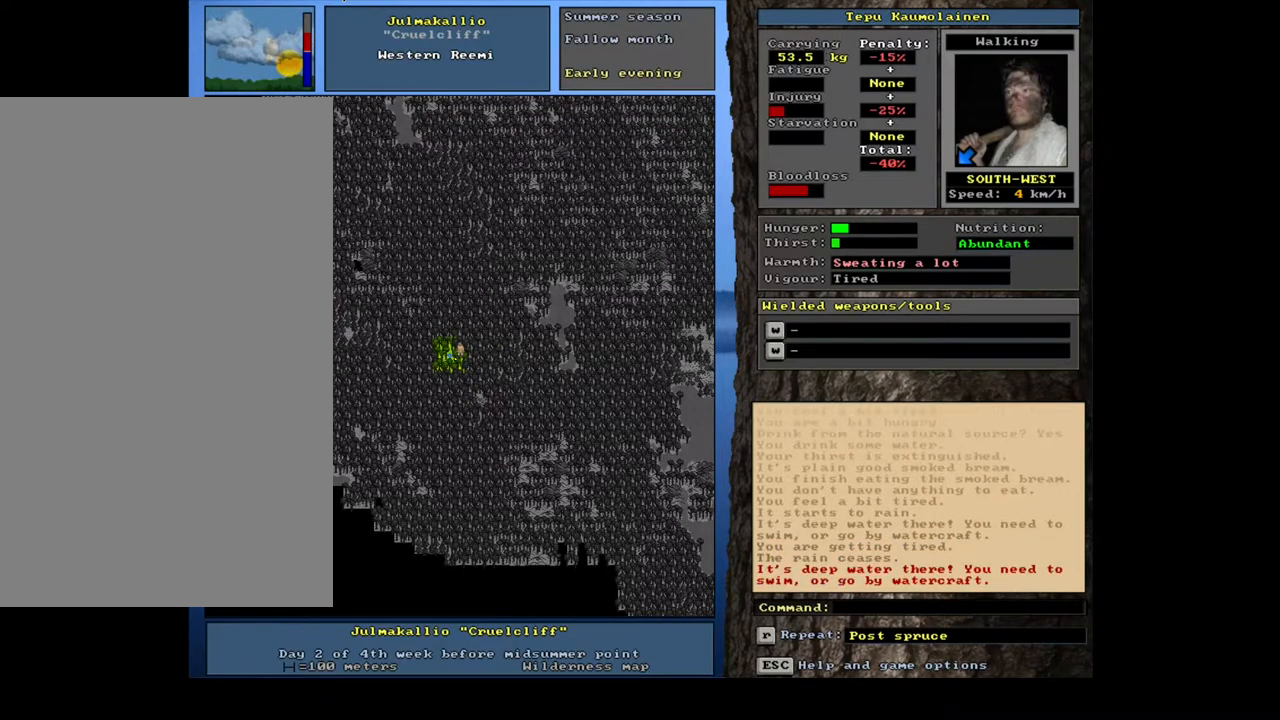
{"keys": ["ctrl_l", "num4"], "mouse": [], "events": [[17, "num7", "down"], [133, "num7", "up"], [300, "num4", "down"], [400, "num4", "up"], [483, "num4", "down"]]}
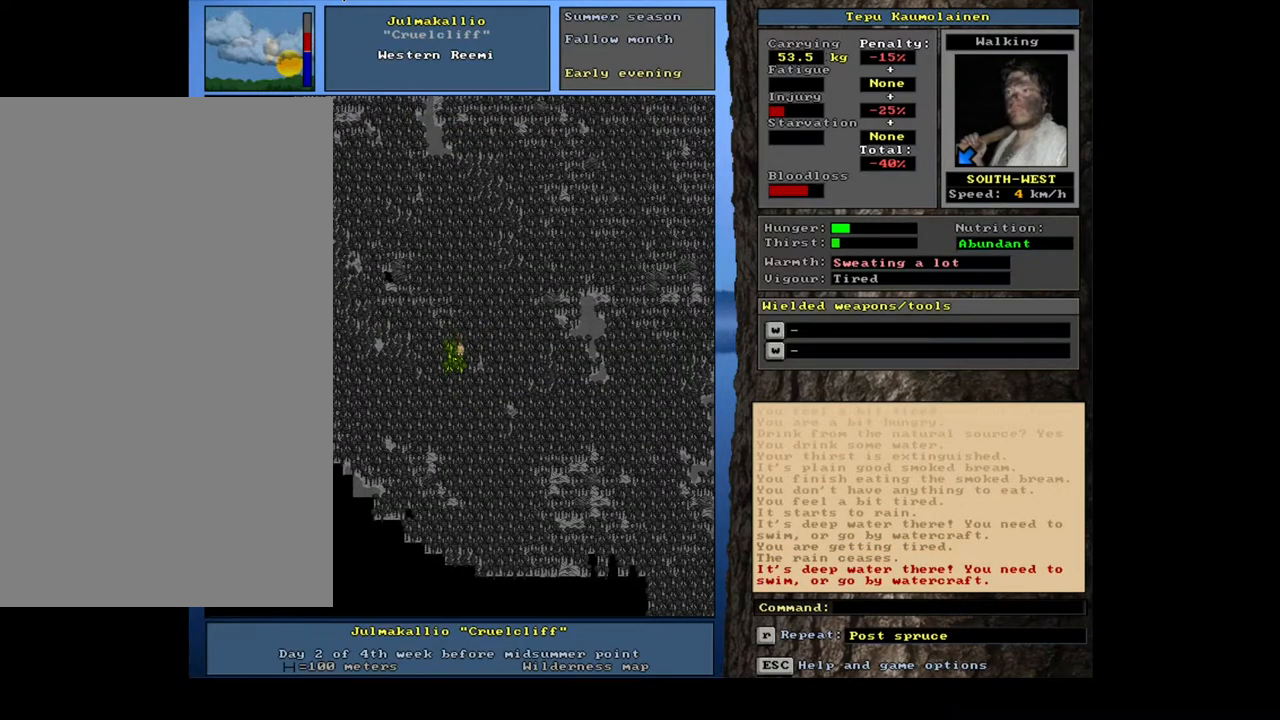
{"keys": ["ctrl_l"], "mouse": [], "events": [[83, "num4", "up"], [167, "num4", "down"], [250, "num4", "up"], [333, "num4", "down"], [450, "num4", "up"]]}
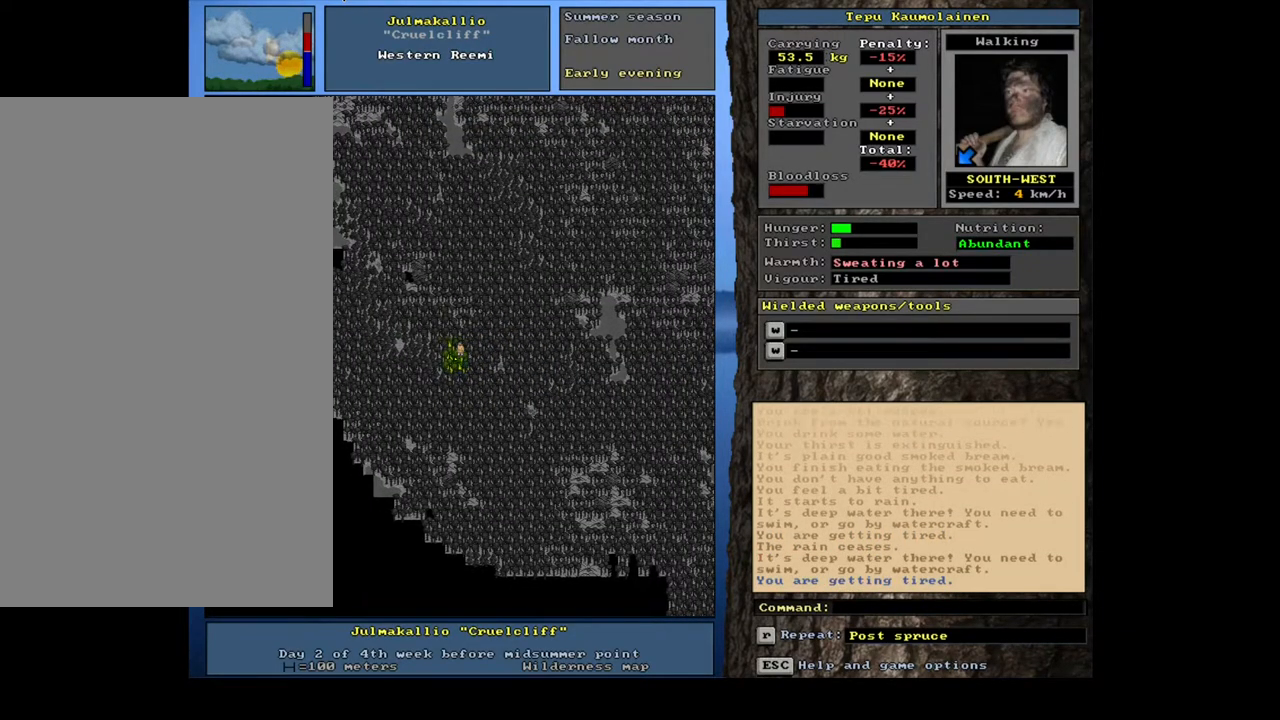
{"keys": ["ctrl_l"], "mouse": [], "events": [[50, "num4", "down"], [167, "num4", "up"], [350, "num7", "down"], [433, "num7", "up"]]}
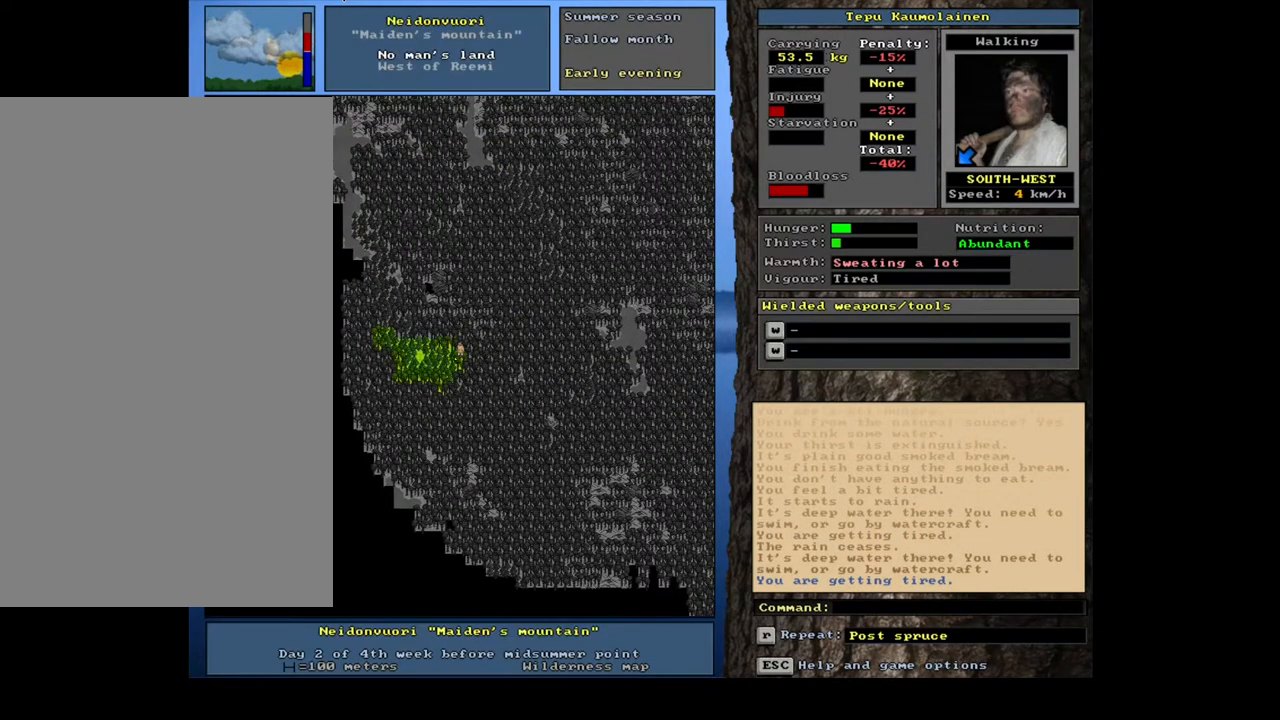
{"keys": [], "mouse": [], "events": [[33, "num4", "down"], [150, "num4", "up"], [200, "num4", "down"], [333, "num4", "up"], [433, "ctrl_l", "up"]]}
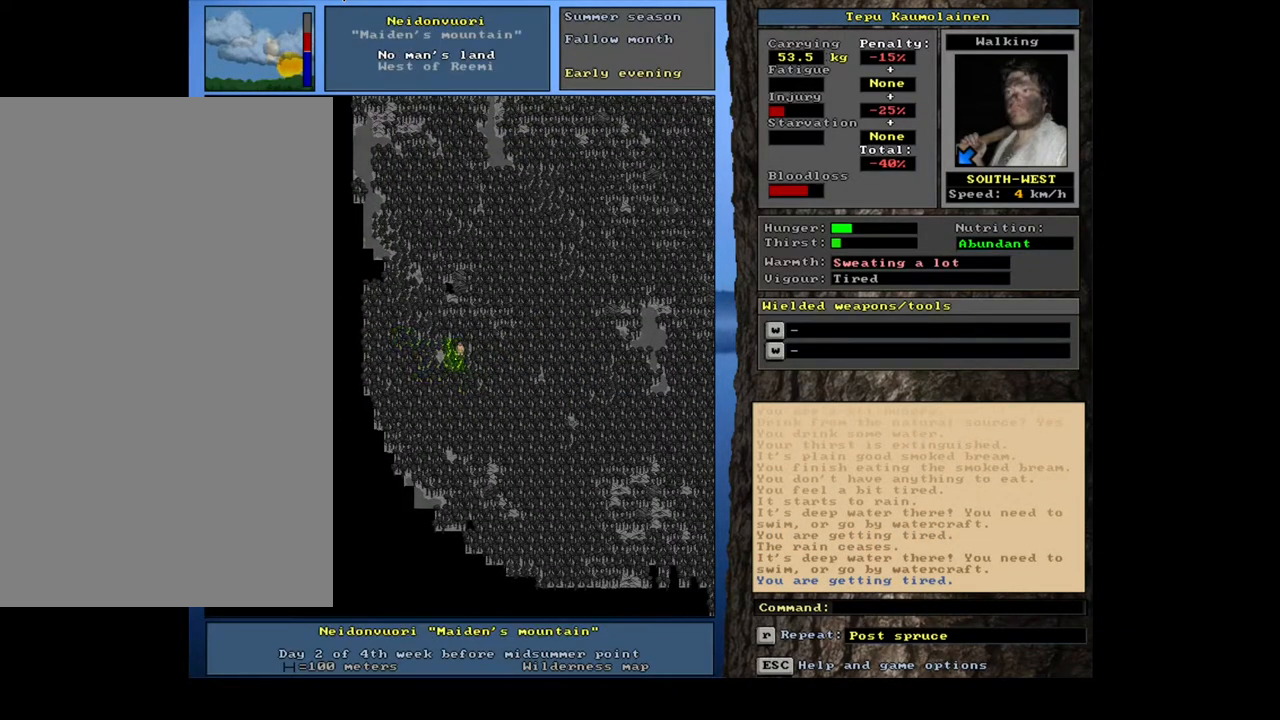
{"keys": [], "mouse": [], "events": []}
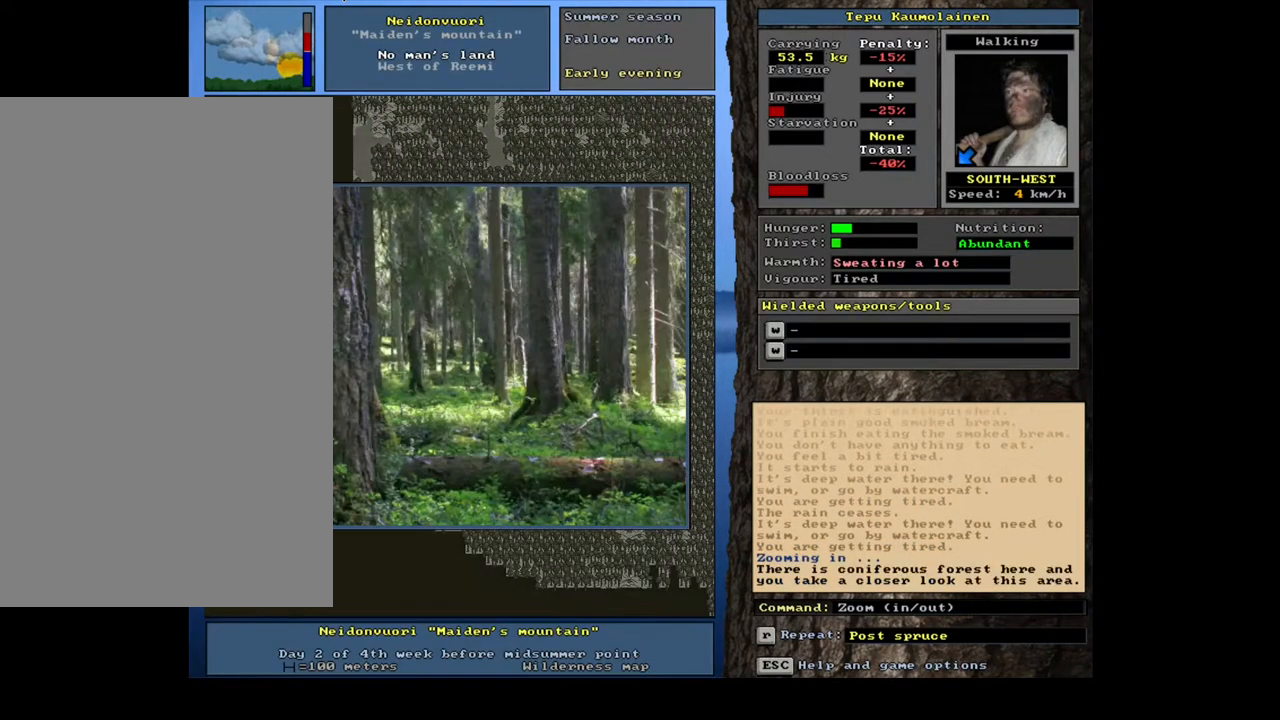
{"keys": [], "mouse": [], "events": []}
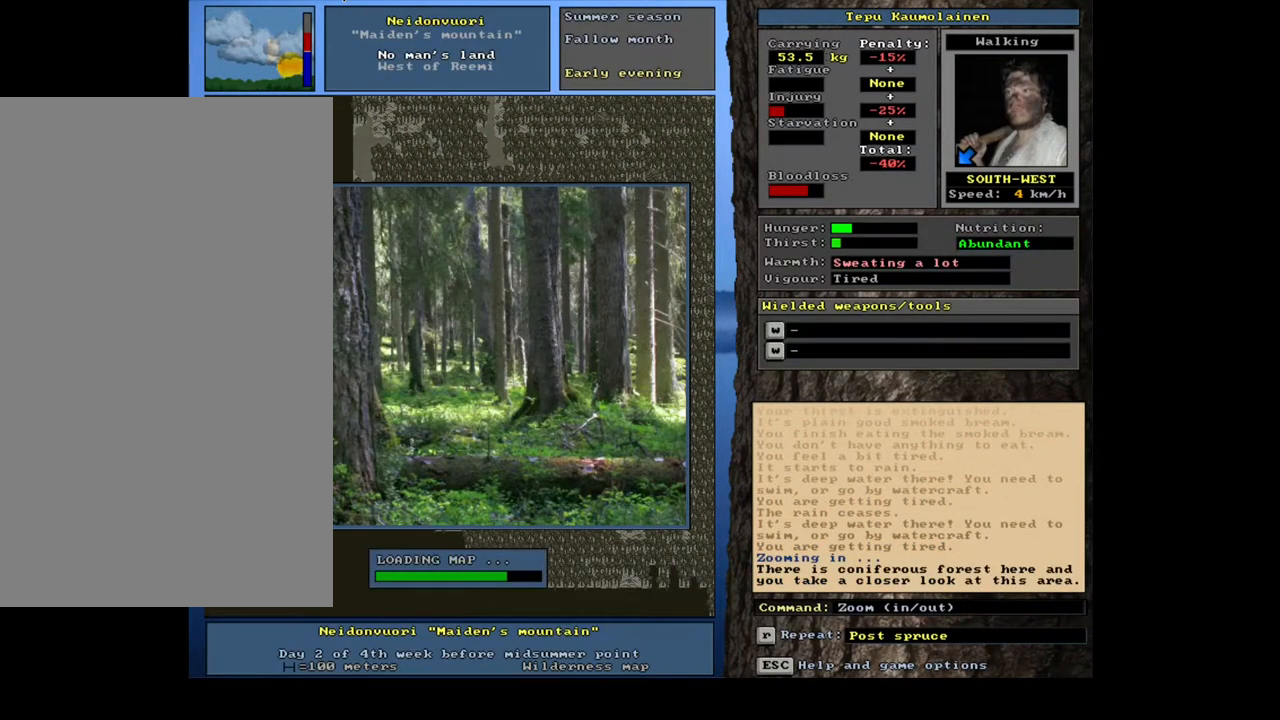
{"keys": [], "mouse": [], "events": []}
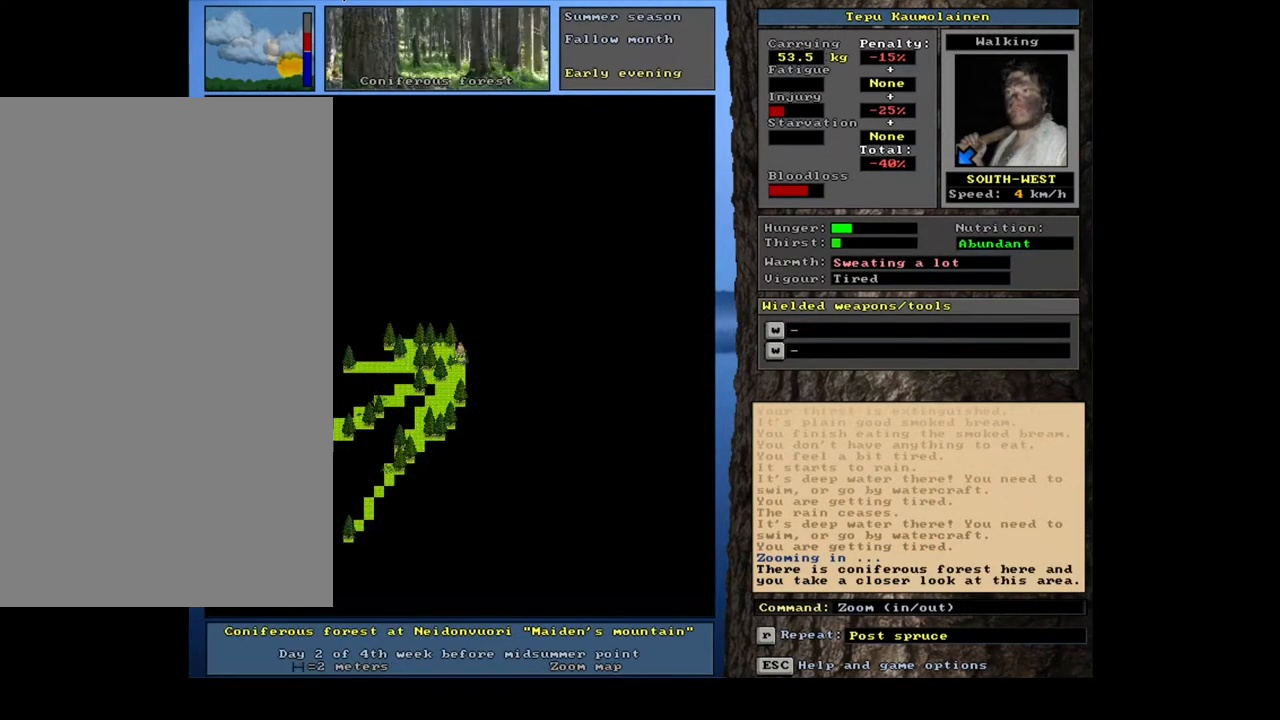
{"keys": ["num3"], "mouse": [], "events": [[67, "num3", "down"], [183, "num3", "up"], [433, "num3", "down"]]}
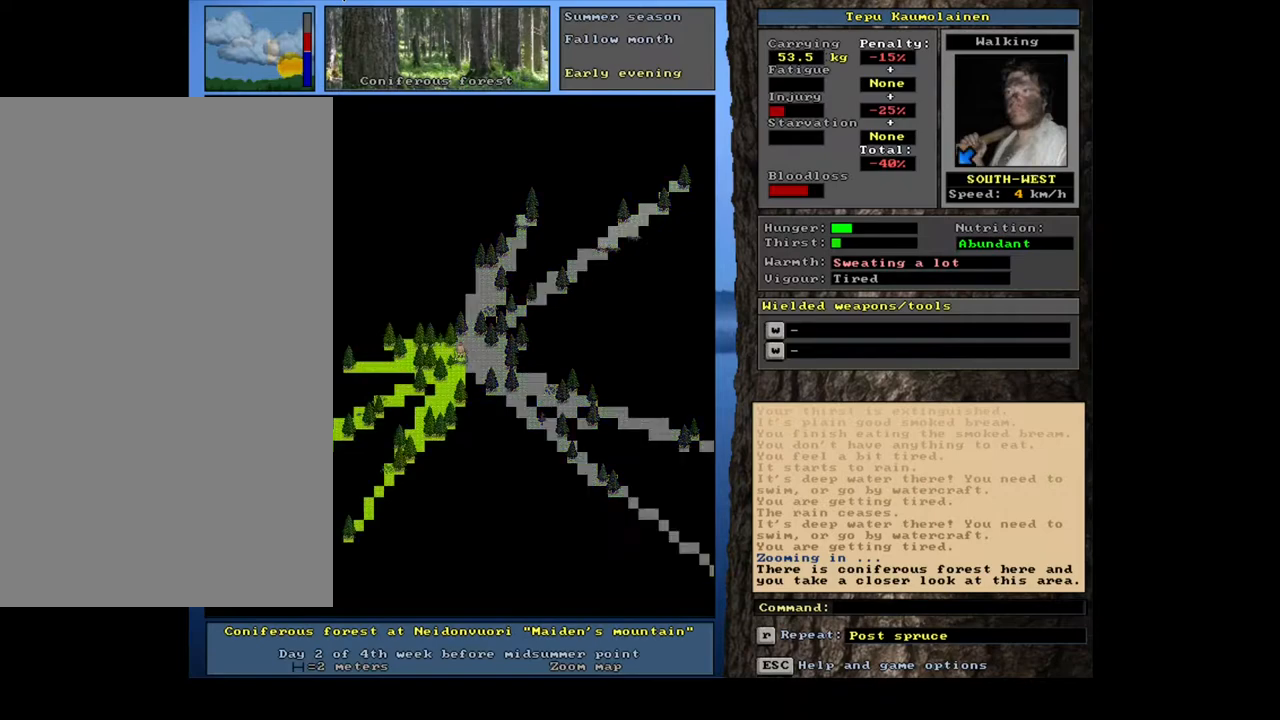
{"keys": ["ctrl_l"], "mouse": [], "events": [[17, "num3", "up"], [83, "ctrl_l", "down"], [200, "num4", "down"], [333, "num4", "up"]]}
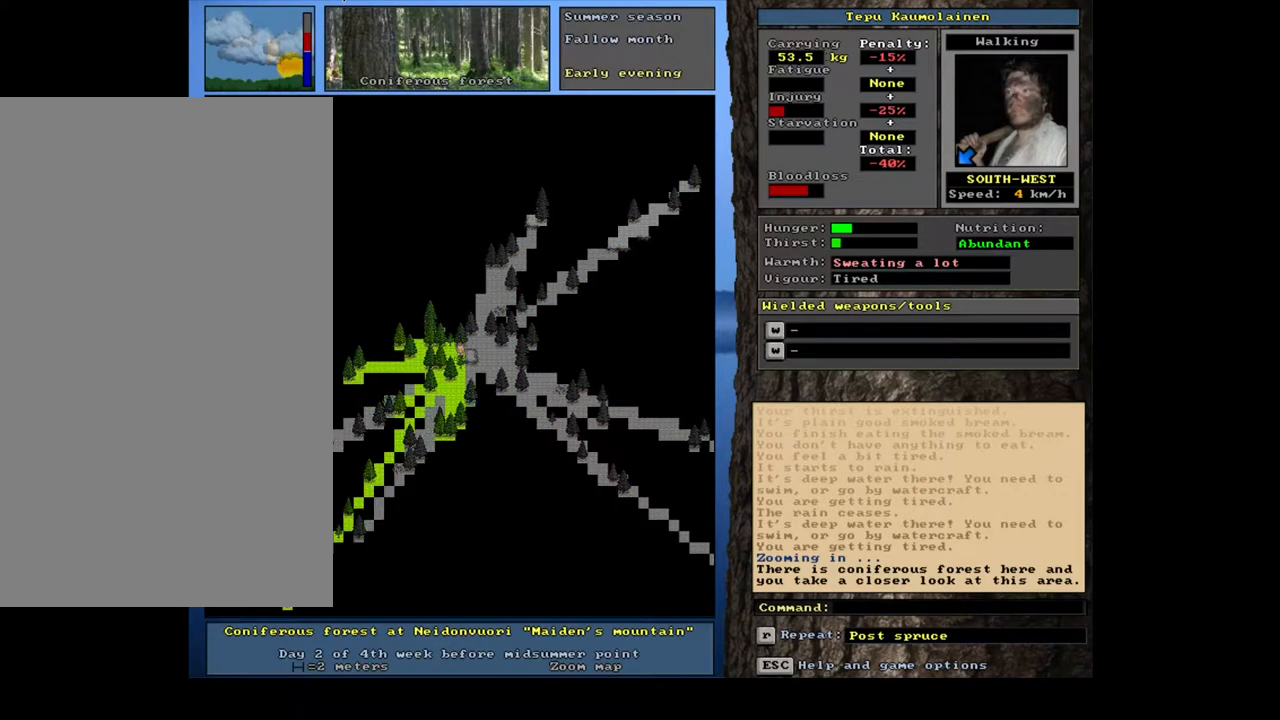
{"keys": ["ctrl_l"], "mouse": [], "events": []}
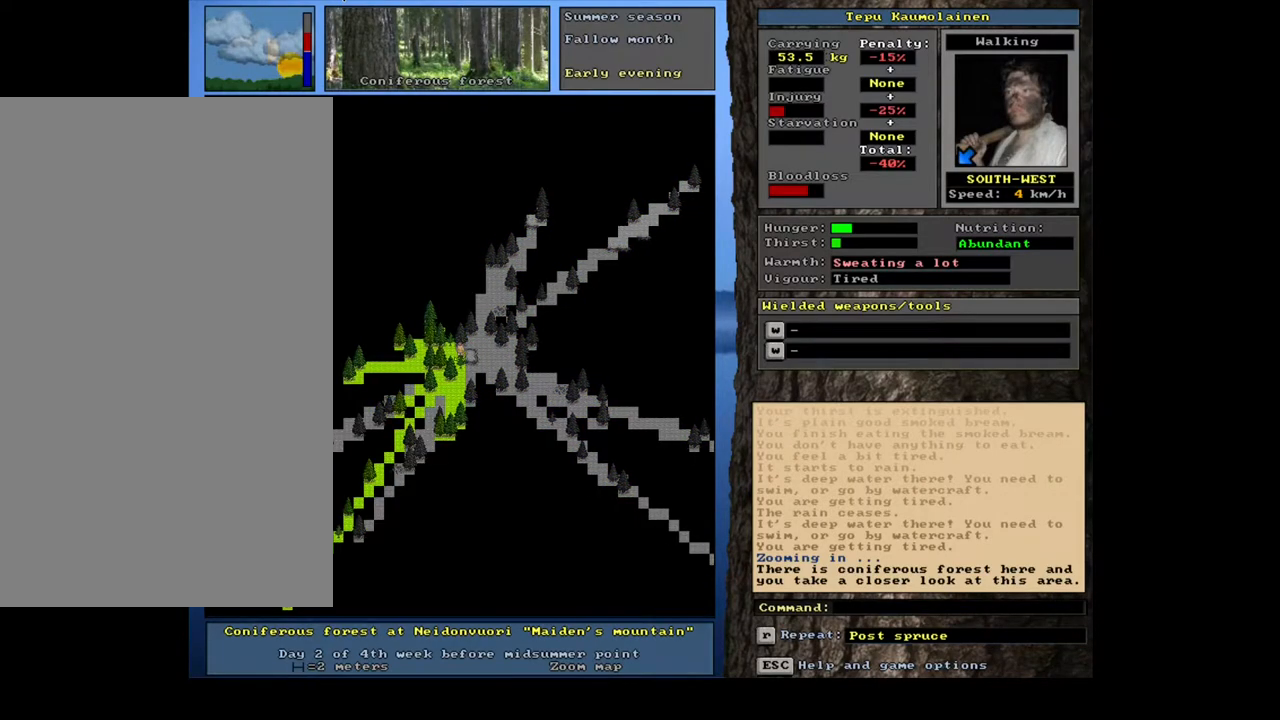
{"keys": ["ctrl_l"], "mouse": [], "events": []}
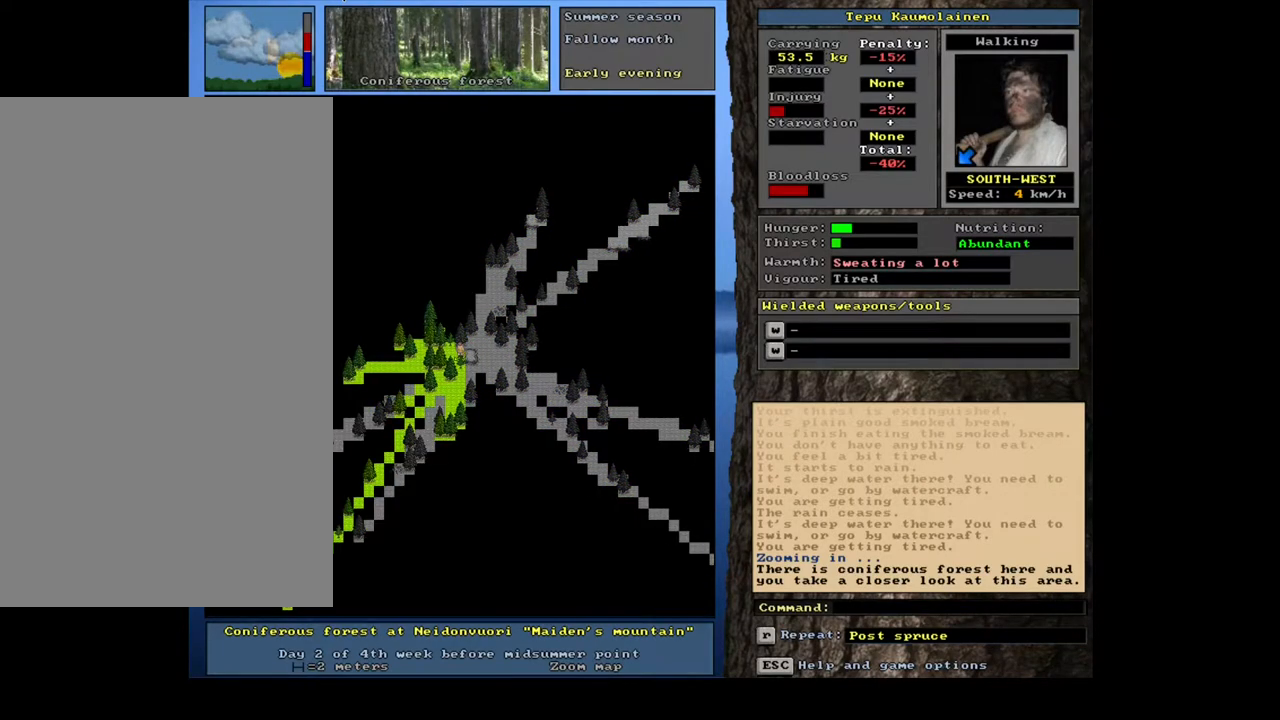
{"keys": ["ctrl_l"], "mouse": [], "events": []}
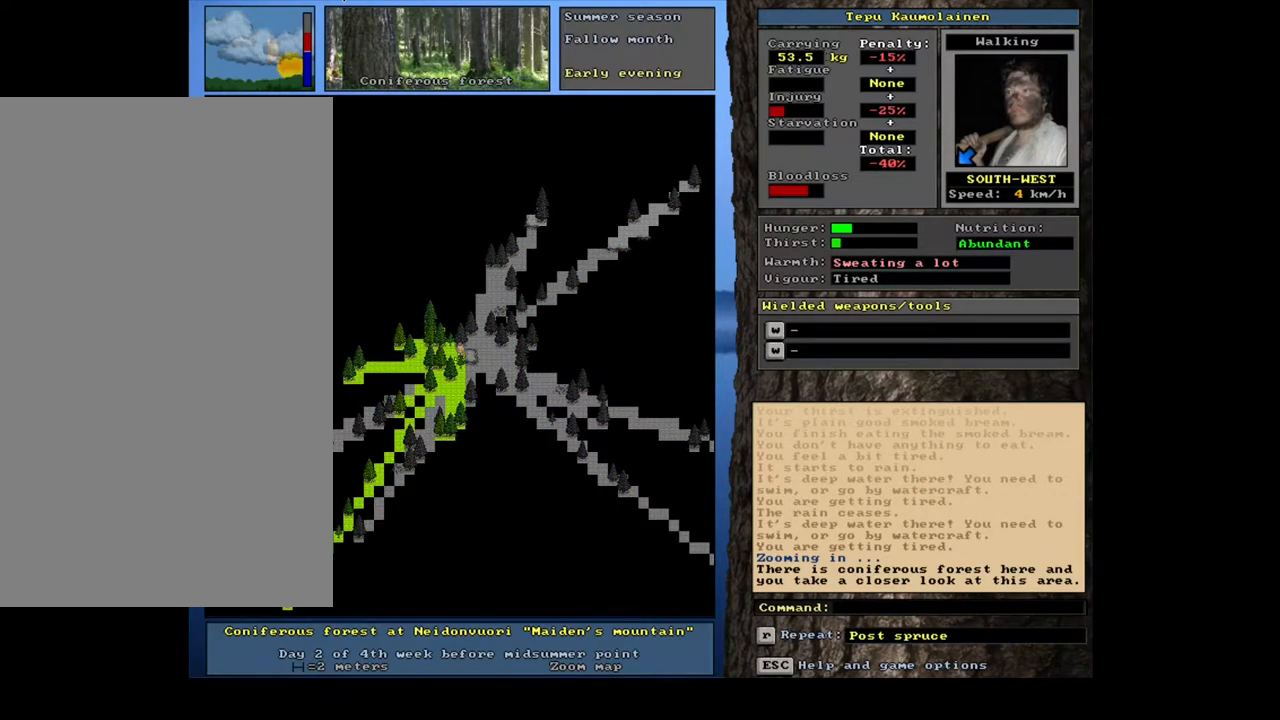
{"keys": ["ctrl_l"], "mouse": [], "events": []}
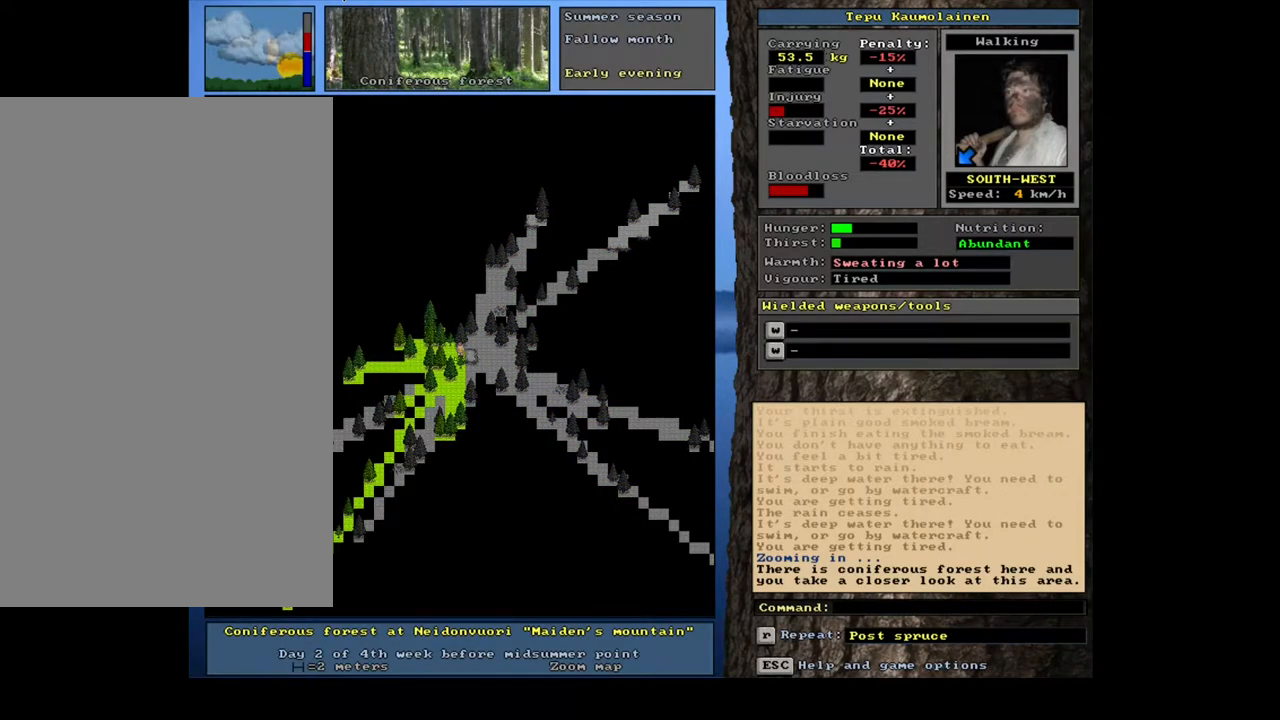
{"keys": ["ctrl_l"], "mouse": [], "events": []}
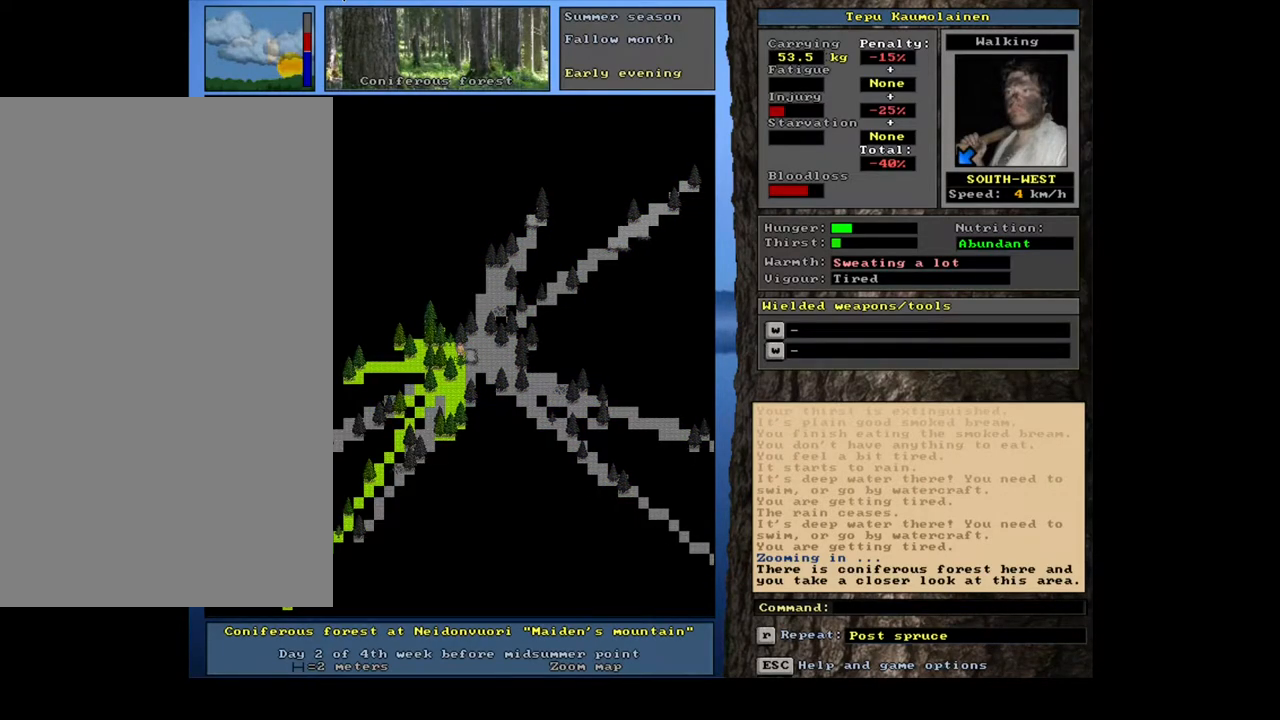
{"keys": ["ctrl_l"], "mouse": [], "events": []}
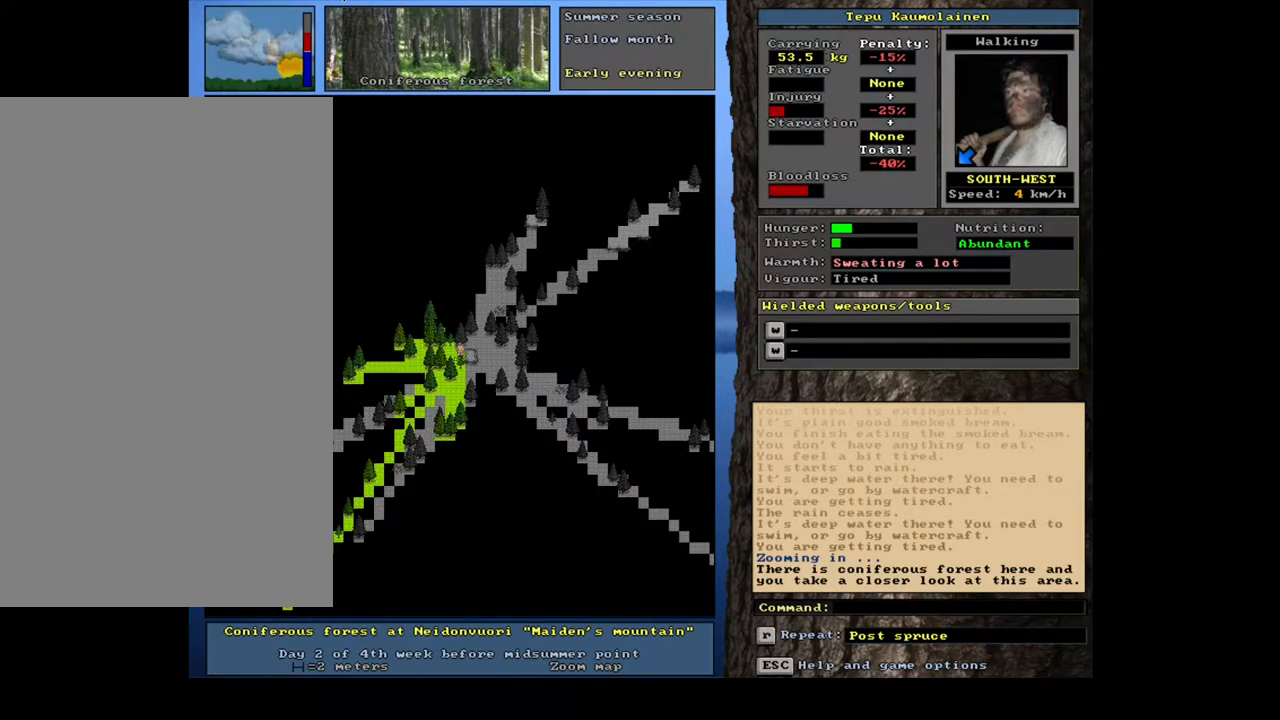
{"keys": [], "mouse": [], "events": [[450, "ctrl_l", "up"]]}
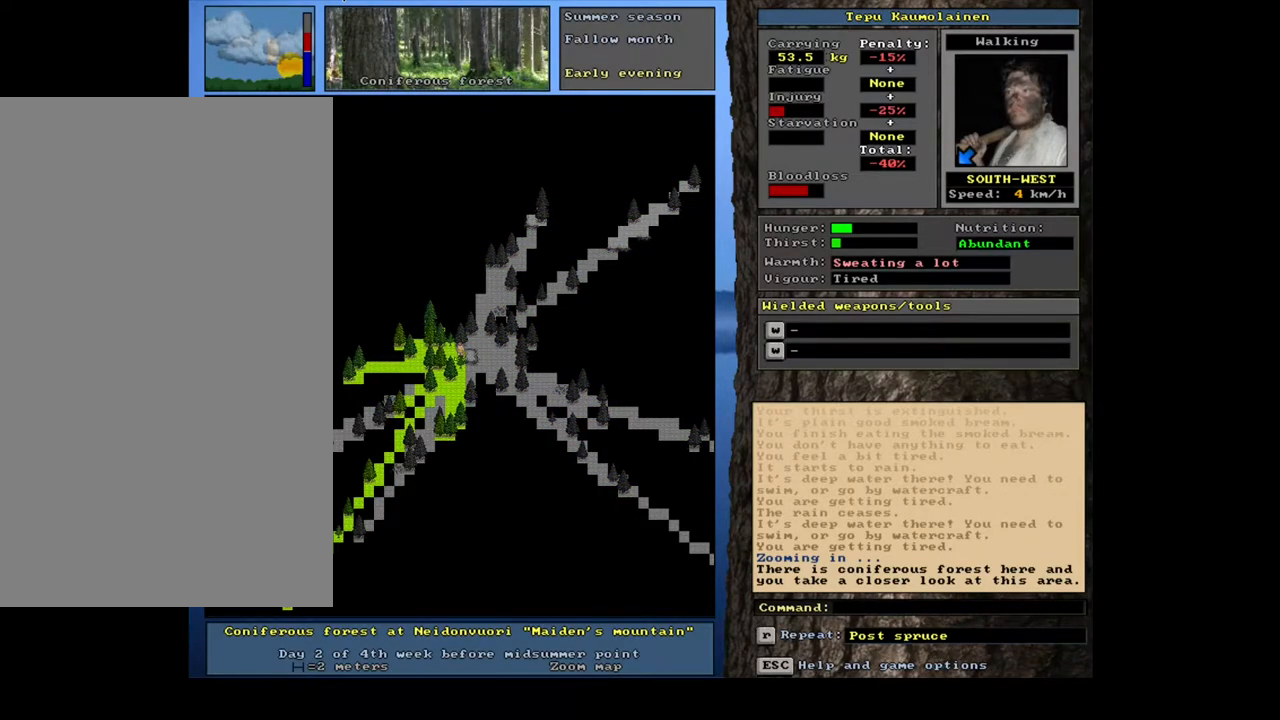
{"keys": [], "mouse": [], "events": []}
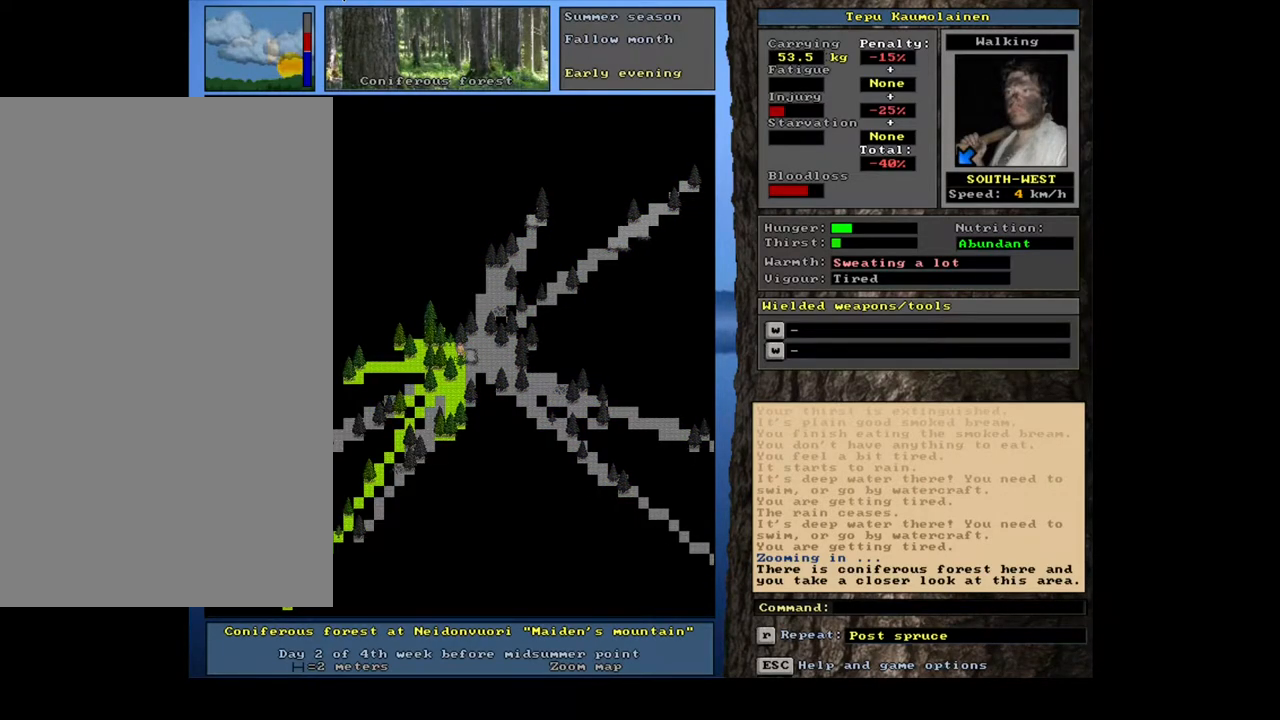
{"keys": [], "mouse": [], "events": []}
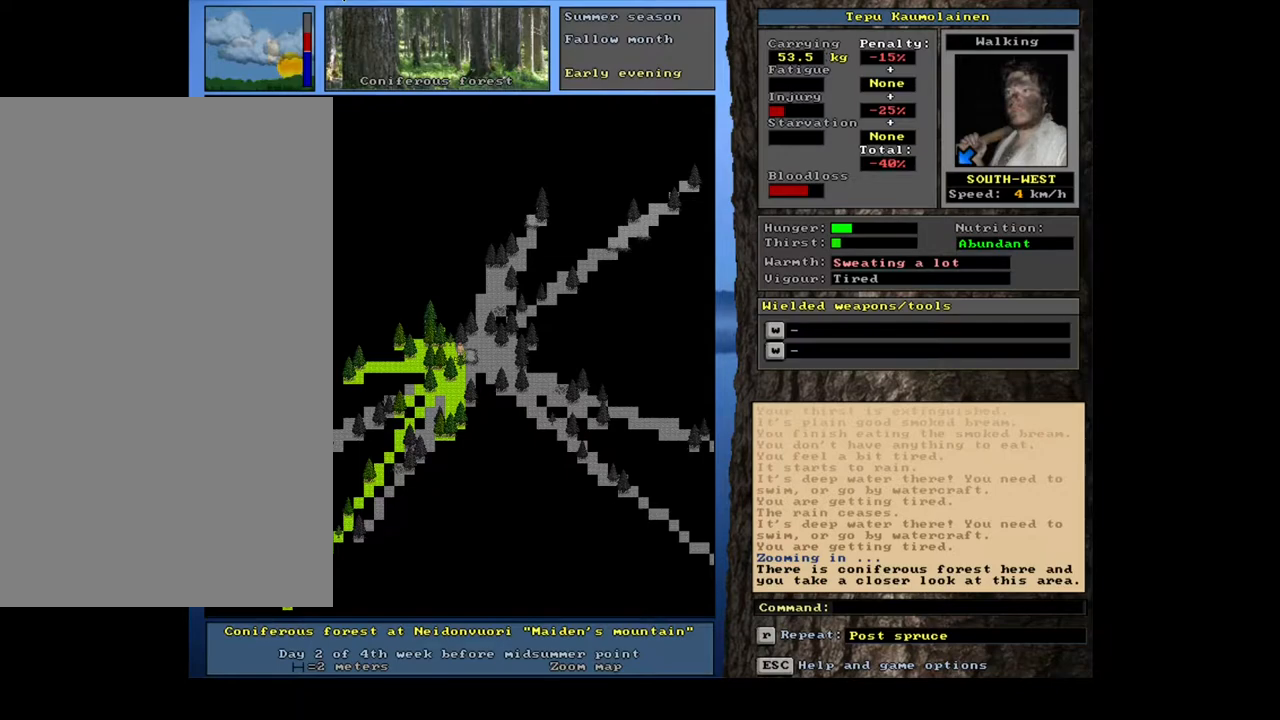
{"keys": ["ctrl_l"], "mouse": [], "events": [[333, "ctrl_l", "down"]]}
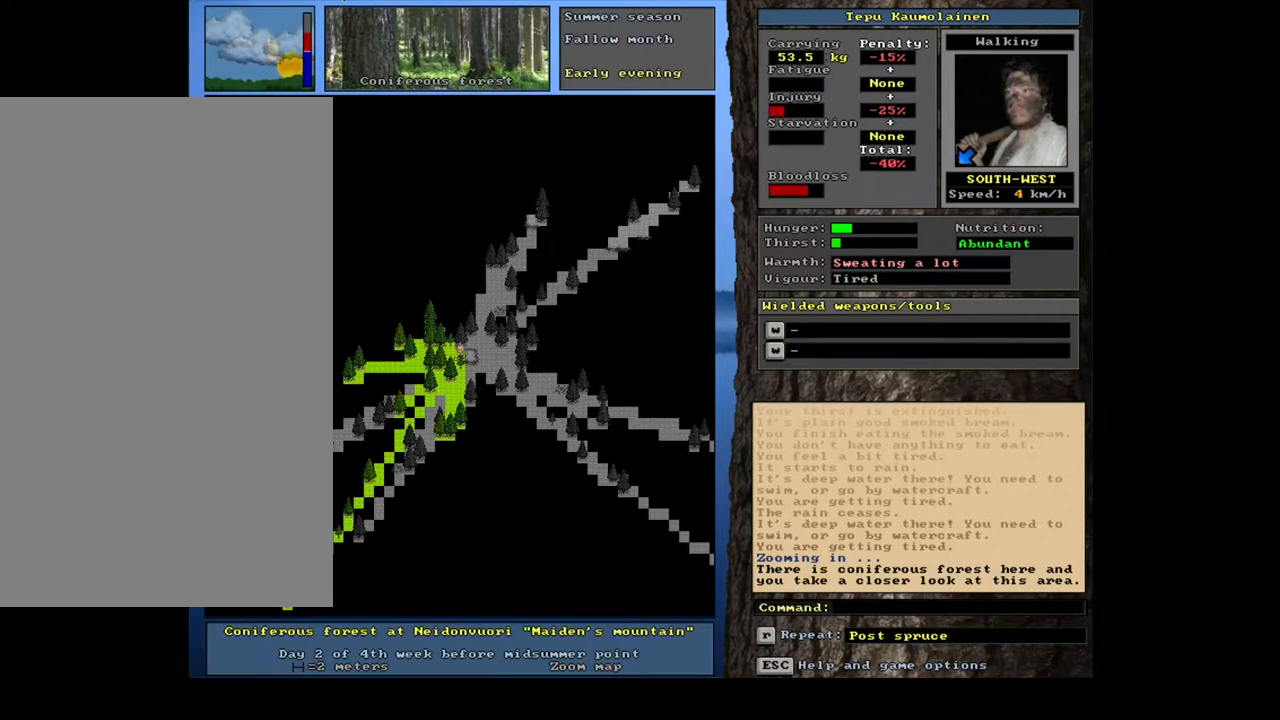
{"keys": ["ctrl_l", "num1"], "mouse": [], "events": [[183, "num2", "down"], [233, "num1", "down"], [267, "num2", "up"], [383, "num1", "up"], [483, "num1", "down"]]}
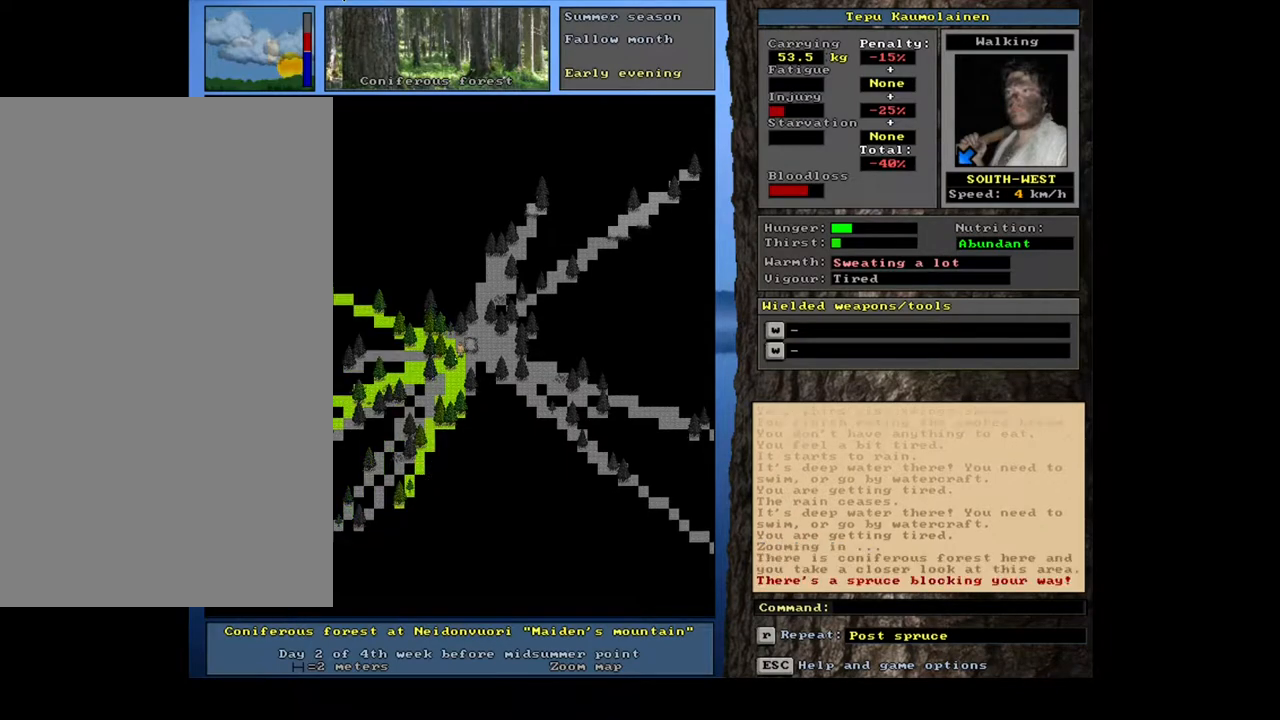
{"keys": ["ctrl_l", "num2"], "mouse": [], "events": [[117, "num1", "up"], [450, "num2", "down"]]}
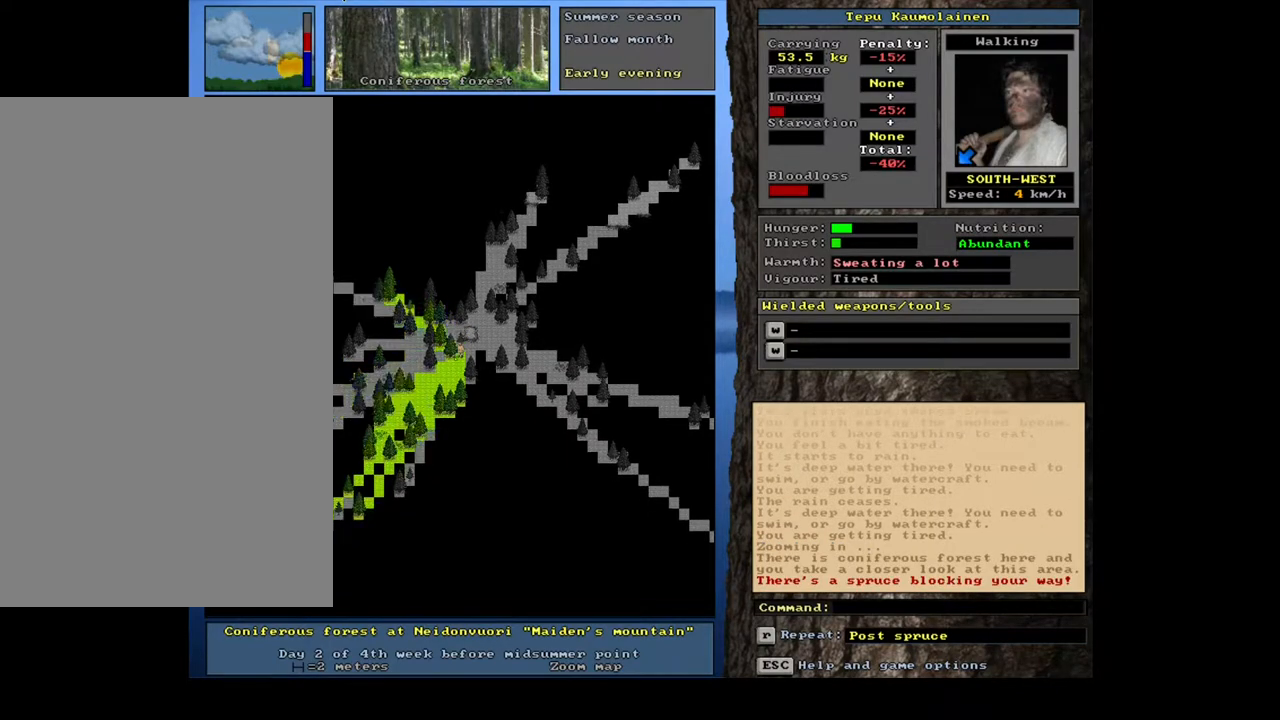
{"keys": ["ctrl_l"], "mouse": [], "events": [[33, "num1", "down"], [83, "num2", "up"], [200, "num1", "up"], [350, "num1", "down"], [467, "num1", "up"]]}